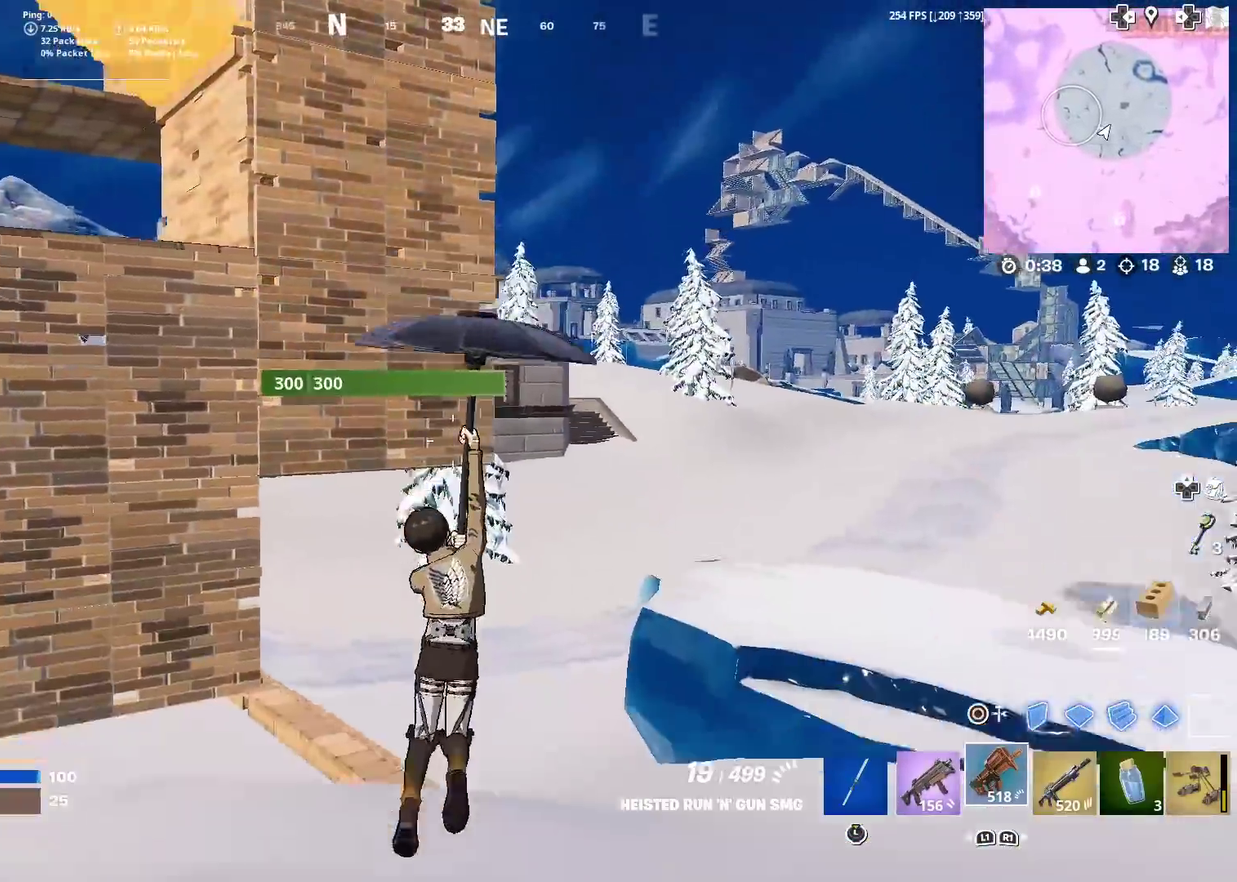
Gameplay with a controller (PlayStation layout); each line is a JSON object with the inputs held at the frame after it (dt_ms = milliseconds from this image to that frame). "events" lists button and stick changes between this image and that frame as [ms after this image, input, new state], when the widget could be followed in between. This document gives stick clicks only as held states, not as events. Not read: L1 L2 R1 TOUCHPAD.
{"dt_ms": 600, "buttons": [], "left_stick": "down-right", "right_stick": "center", "events": [[300, "right_stick", "down"], [400, "left_stick", "down-right"], [417, "right_stick", "center"], [534, "right_stick", "up-left"], [600, "right_stick", "center"]]}
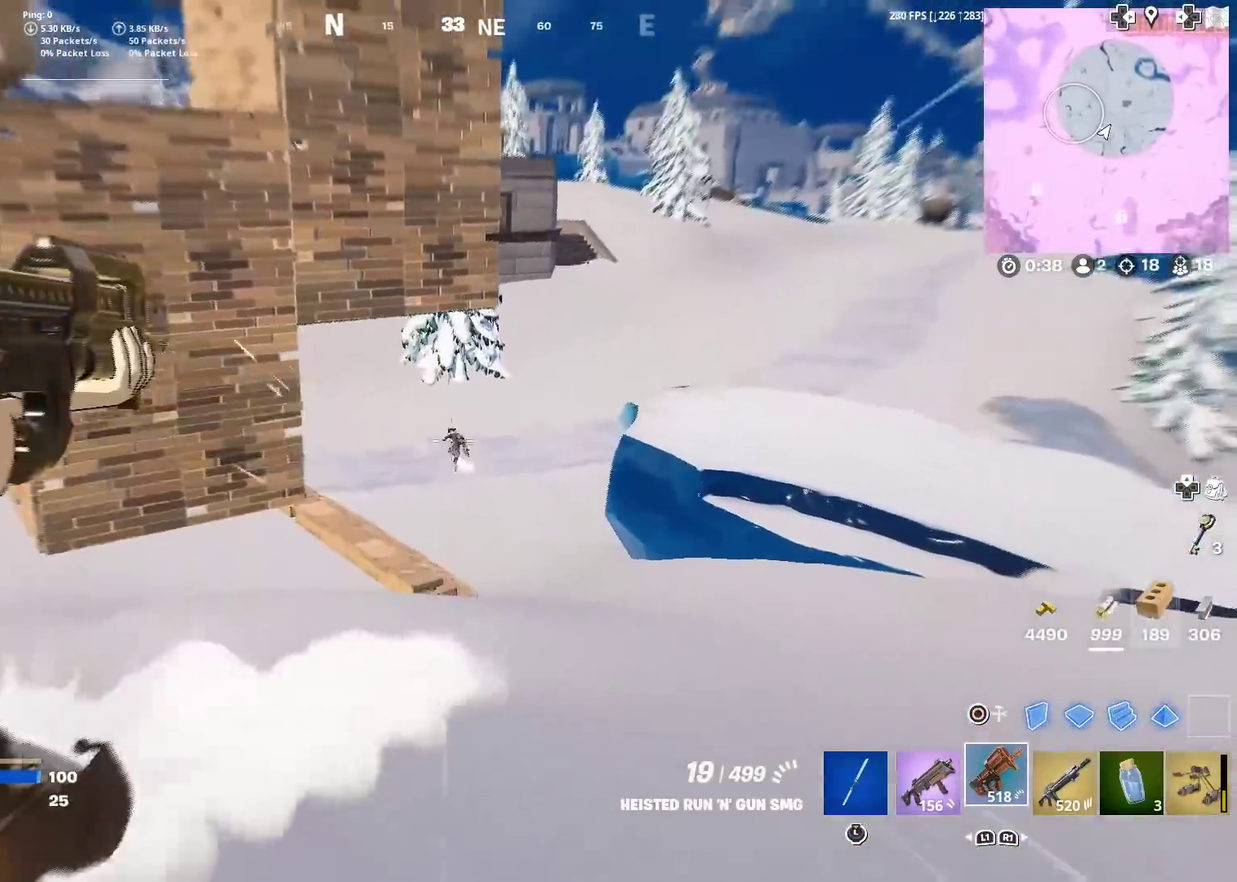
{"dt_ms": 301, "buttons": ["R2"], "left_stick": "down", "right_stick": "left"}
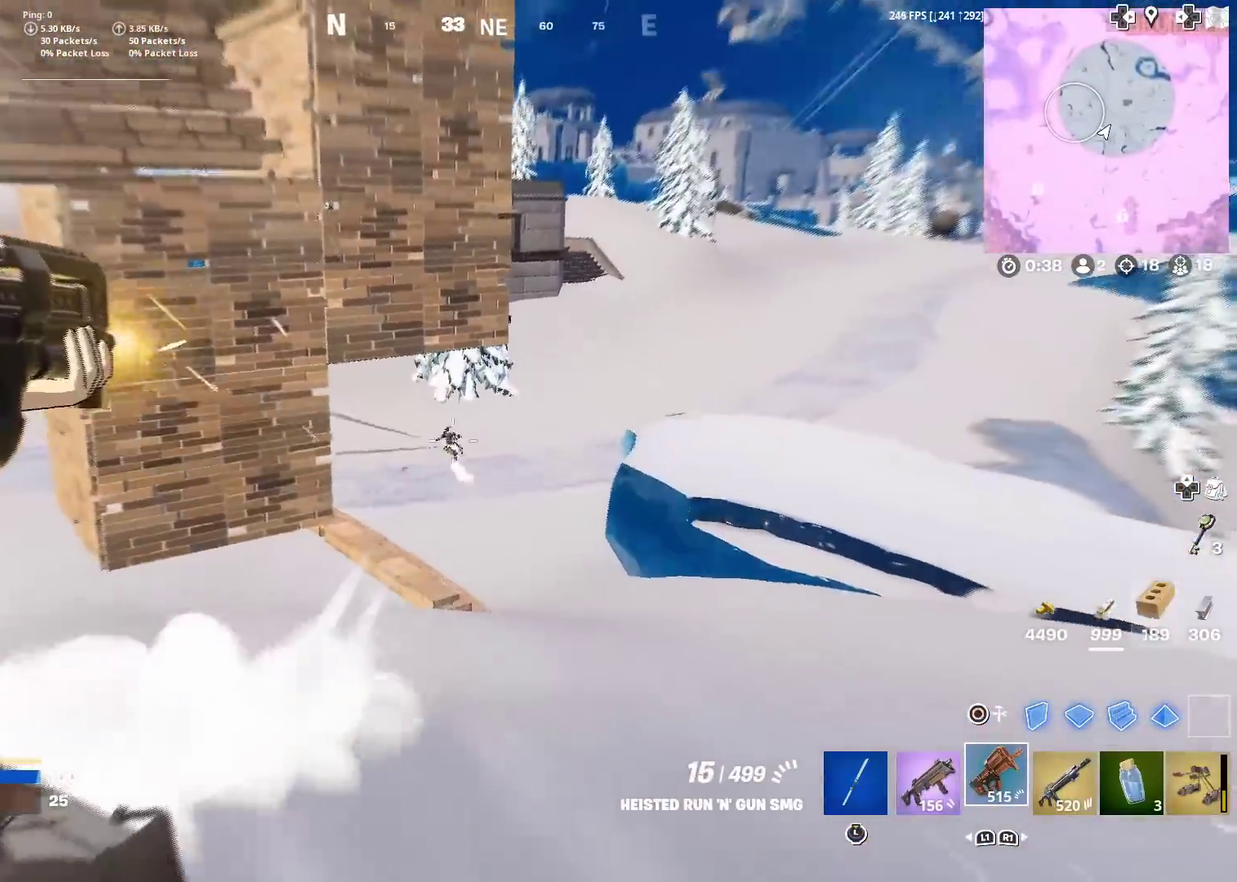
{"dt_ms": 884, "buttons": [], "left_stick": "up-left", "right_stick": "center"}
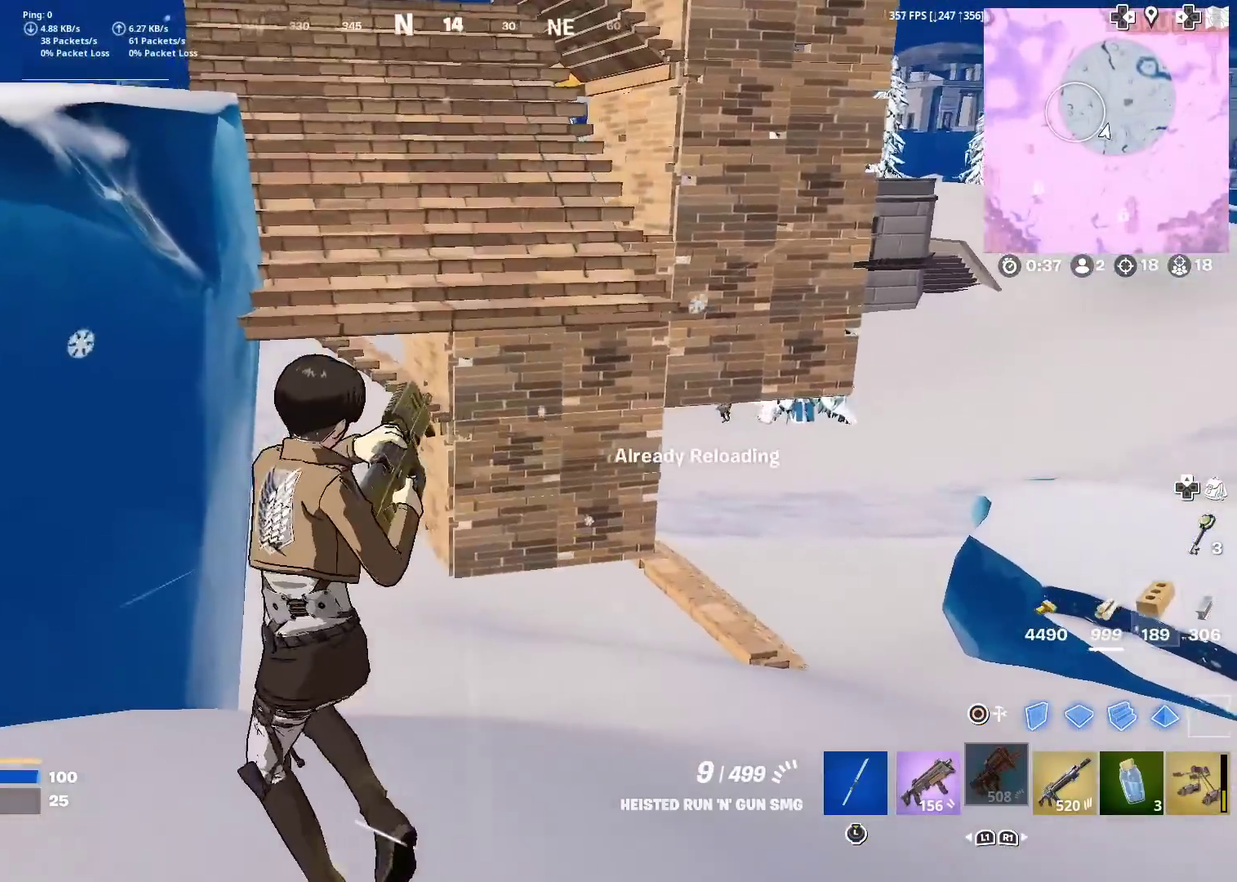
{"dt_ms": 300, "buttons": [], "left_stick": "up-right", "right_stick": "center", "events": [[17, "left_stick", "up"], [83, "right_stick", "right"], [167, "left_stick", "up-right"], [167, "right_stick", "center"]]}
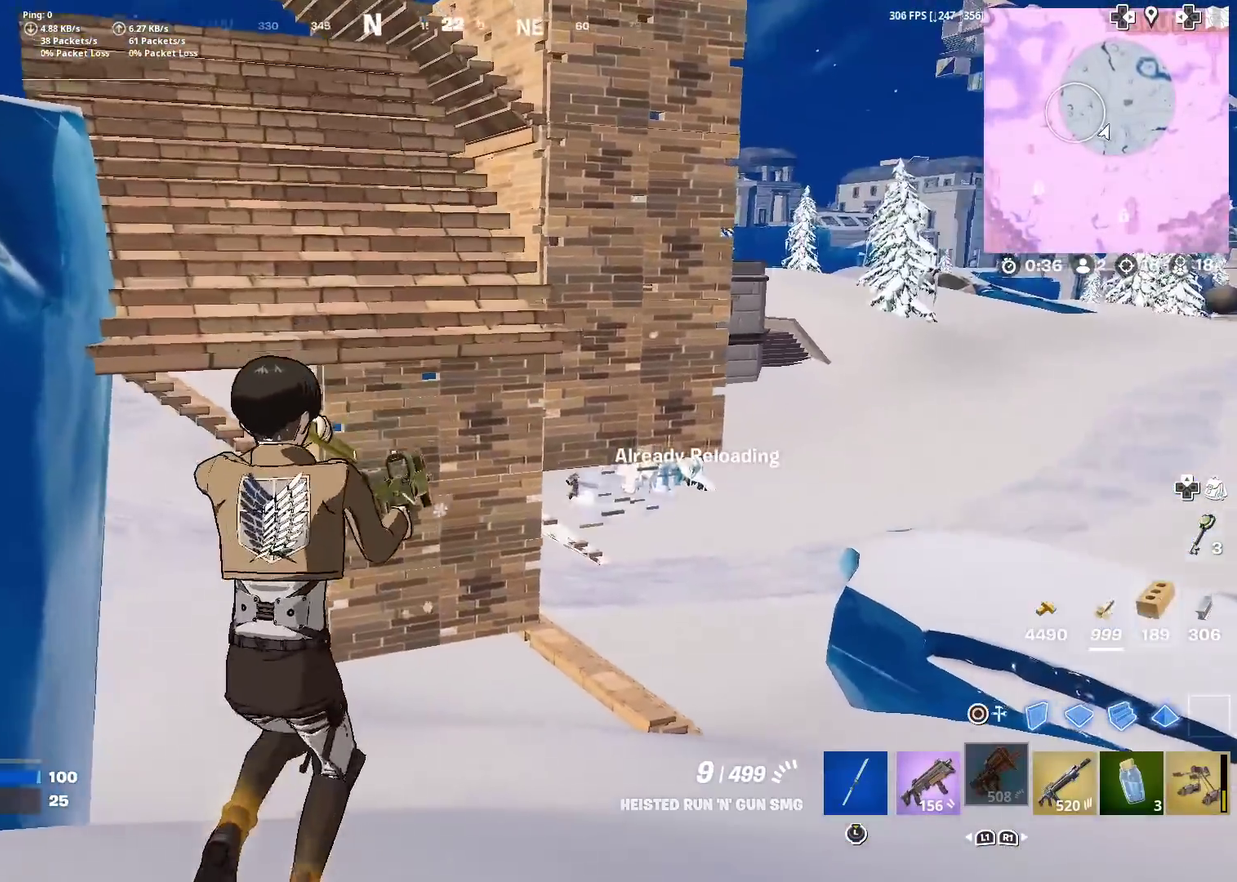
{"dt_ms": 701, "buttons": [], "left_stick": "up-right", "right_stick": "center", "events": [[84, "left_stick", "up"], [300, "left_stick", "up-right"]]}
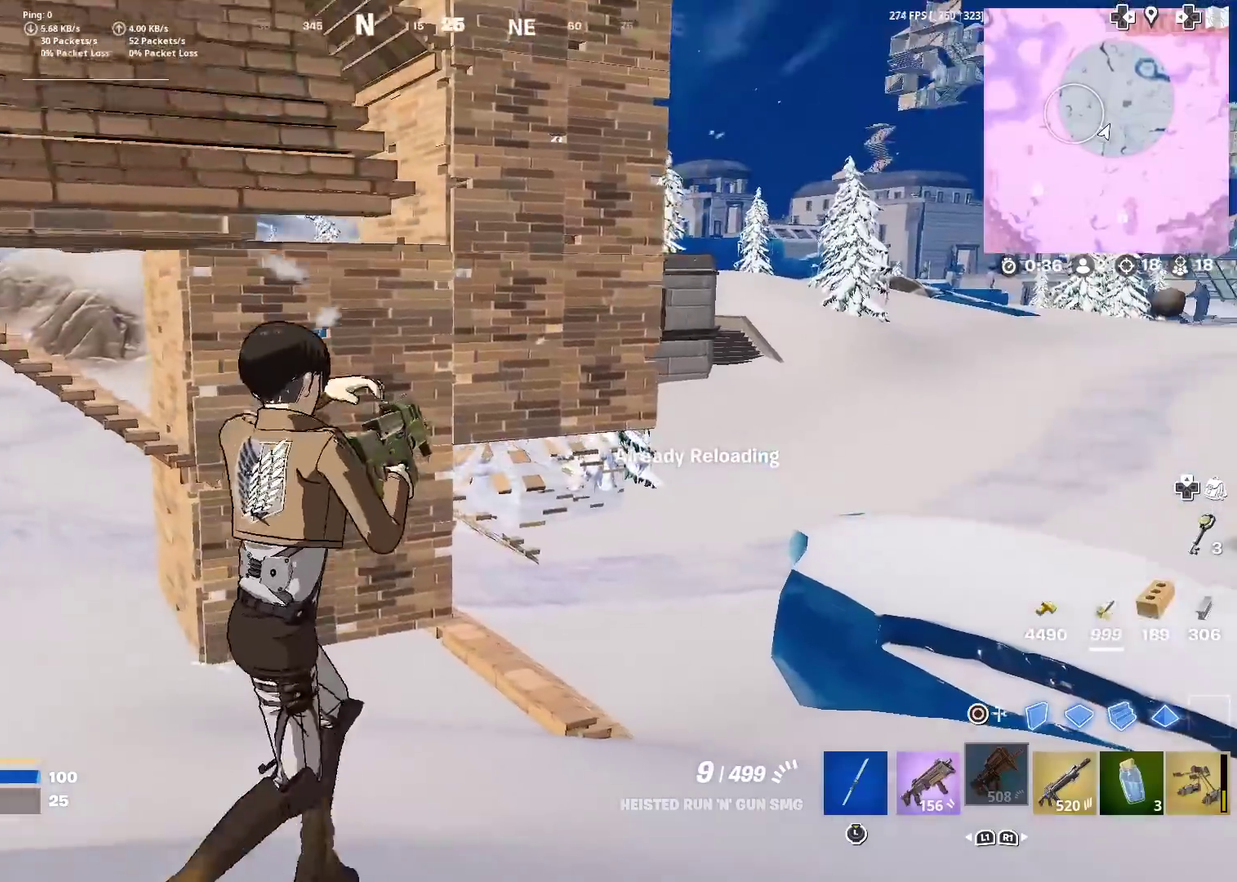
{"dt_ms": 300, "buttons": [], "left_stick": "up-right", "right_stick": "center", "events": []}
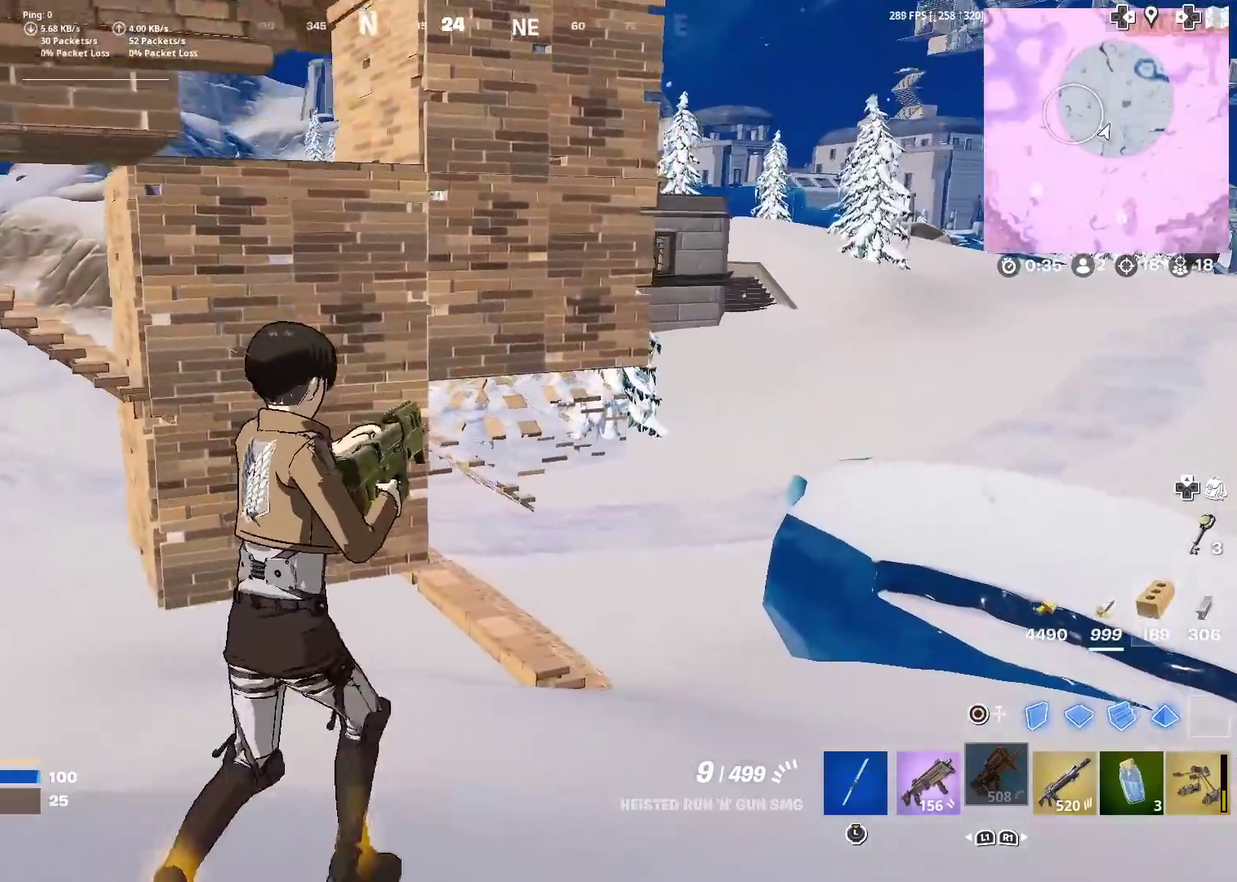
{"dt_ms": 601, "buttons": [], "left_stick": "up-right", "right_stick": "center", "events": []}
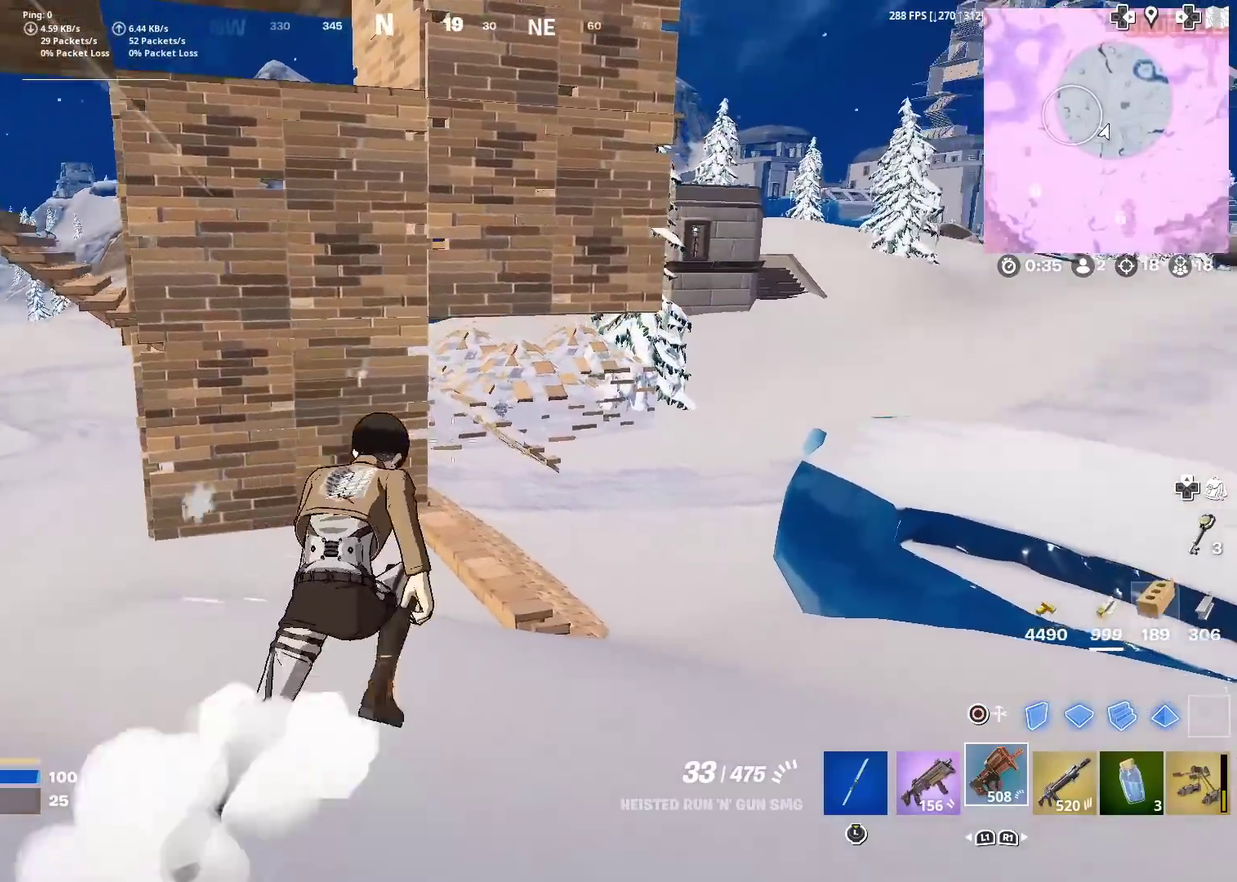
{"dt_ms": 400, "buttons": [], "left_stick": "center", "right_stick": "center"}
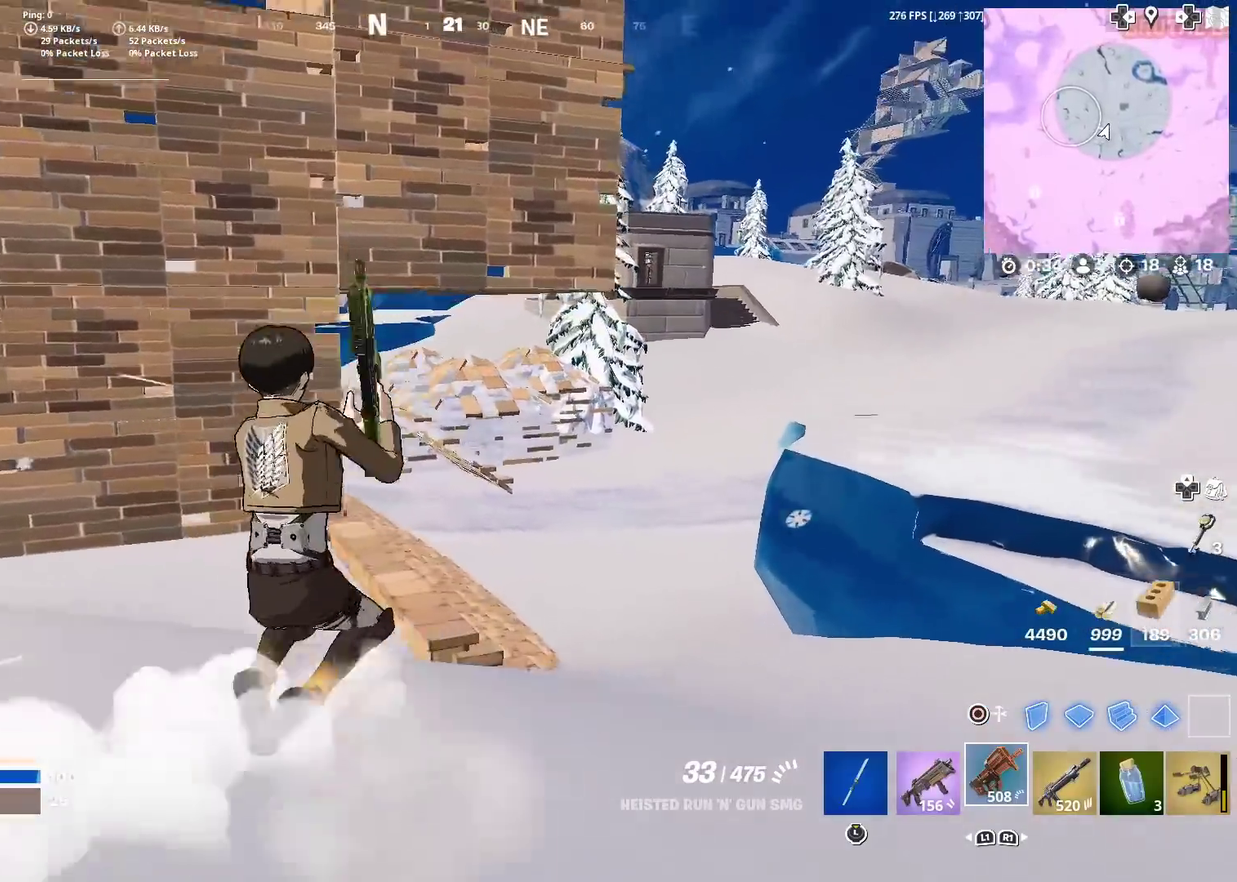
{"dt_ms": 501, "buttons": [], "left_stick": "center", "right_stick": "center", "events": [[100, "right_stick", "up"], [150, "left_stick", "right"], [184, "right_stick", "center"], [267, "left_stick", "up-right"], [334, "left_stick", "center"]]}
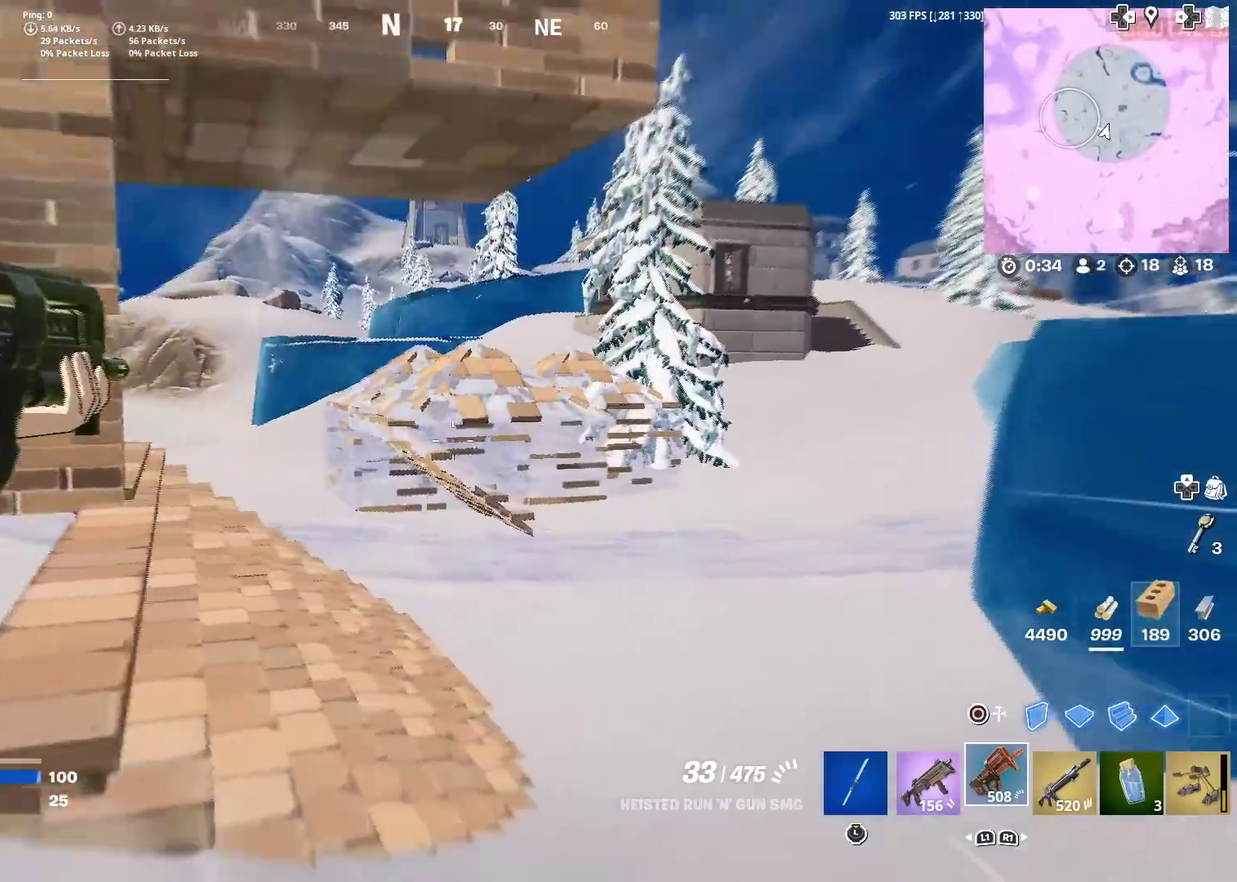
{"dt_ms": 500, "buttons": [], "left_stick": "left", "right_stick": "center"}
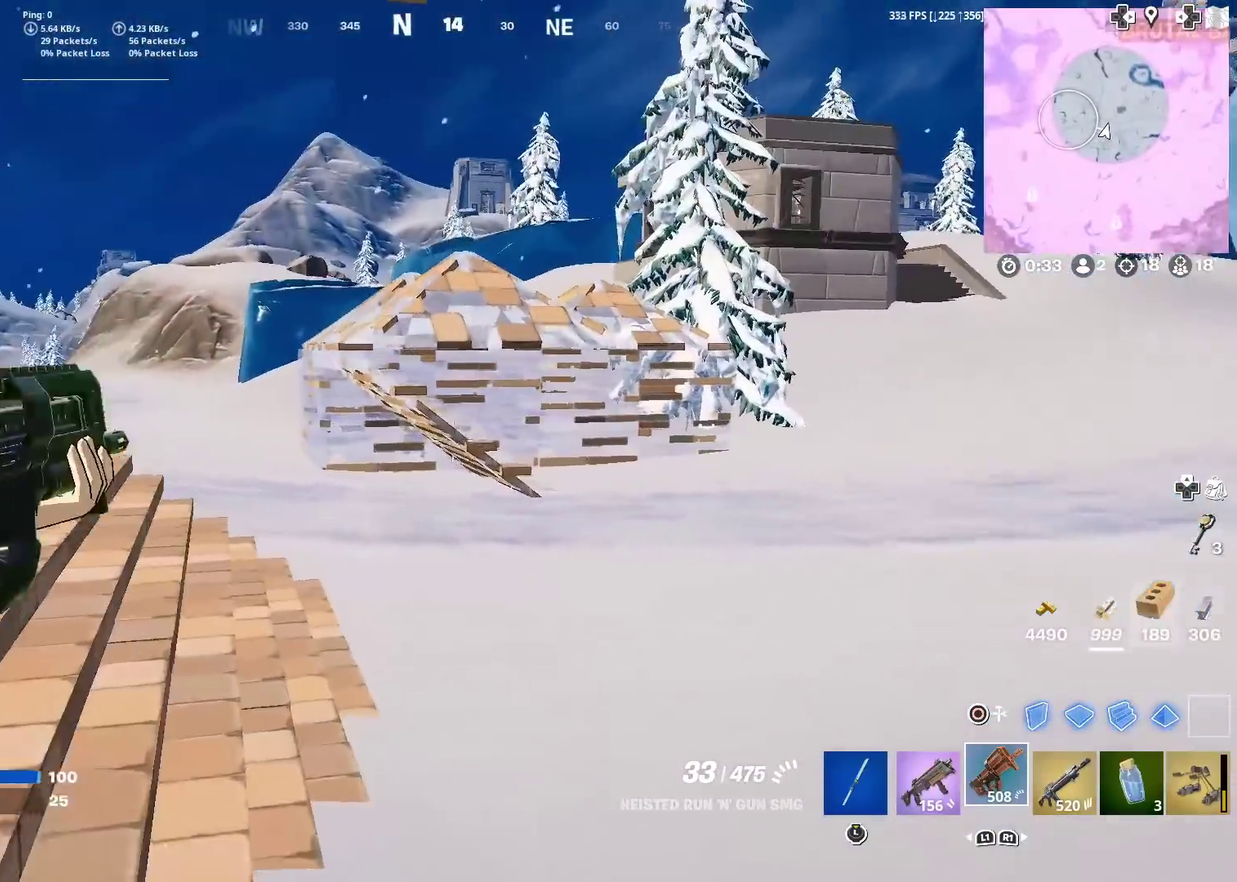
{"dt_ms": 401, "buttons": ["R2"], "left_stick": "up-left", "right_stick": "center"}
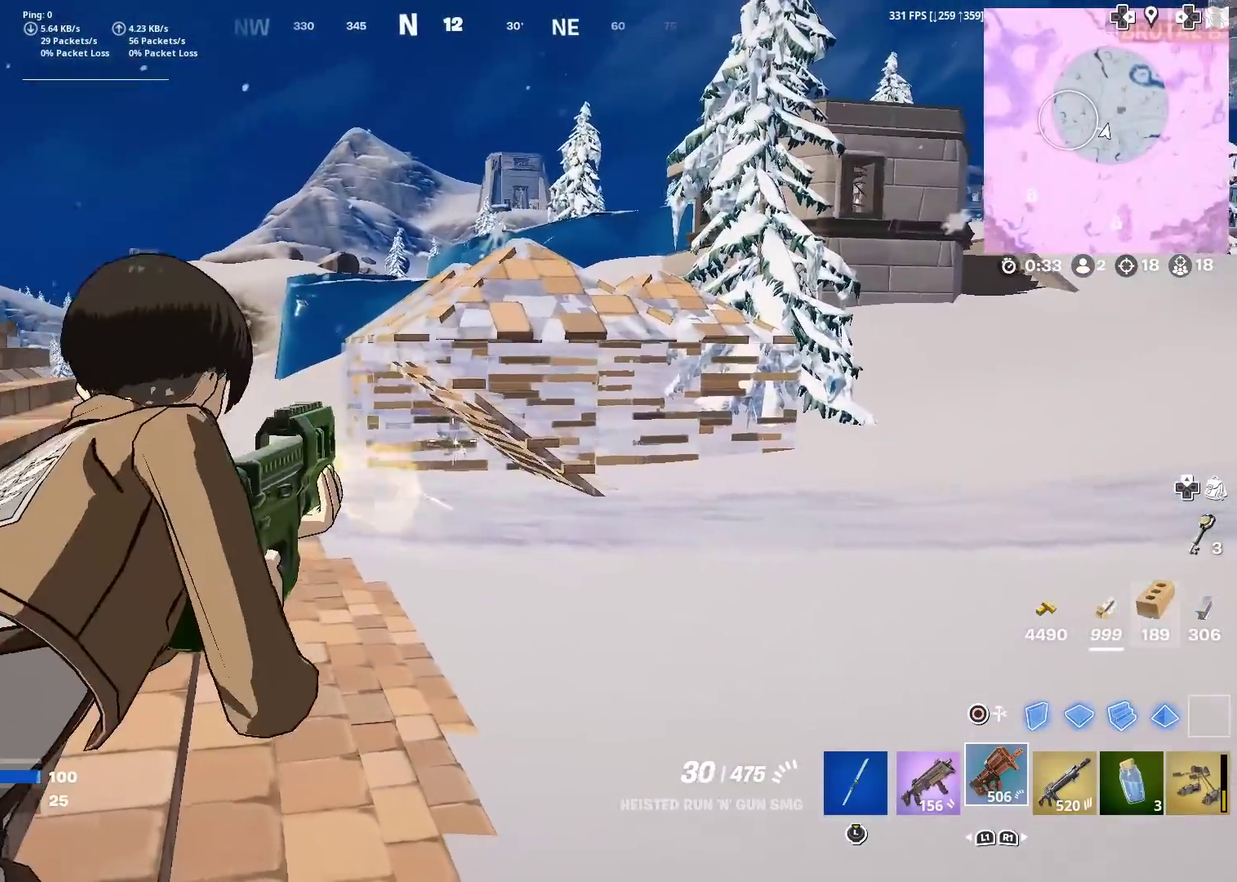
{"dt_ms": 600, "buttons": ["R2"], "left_stick": "center", "right_stick": "center"}
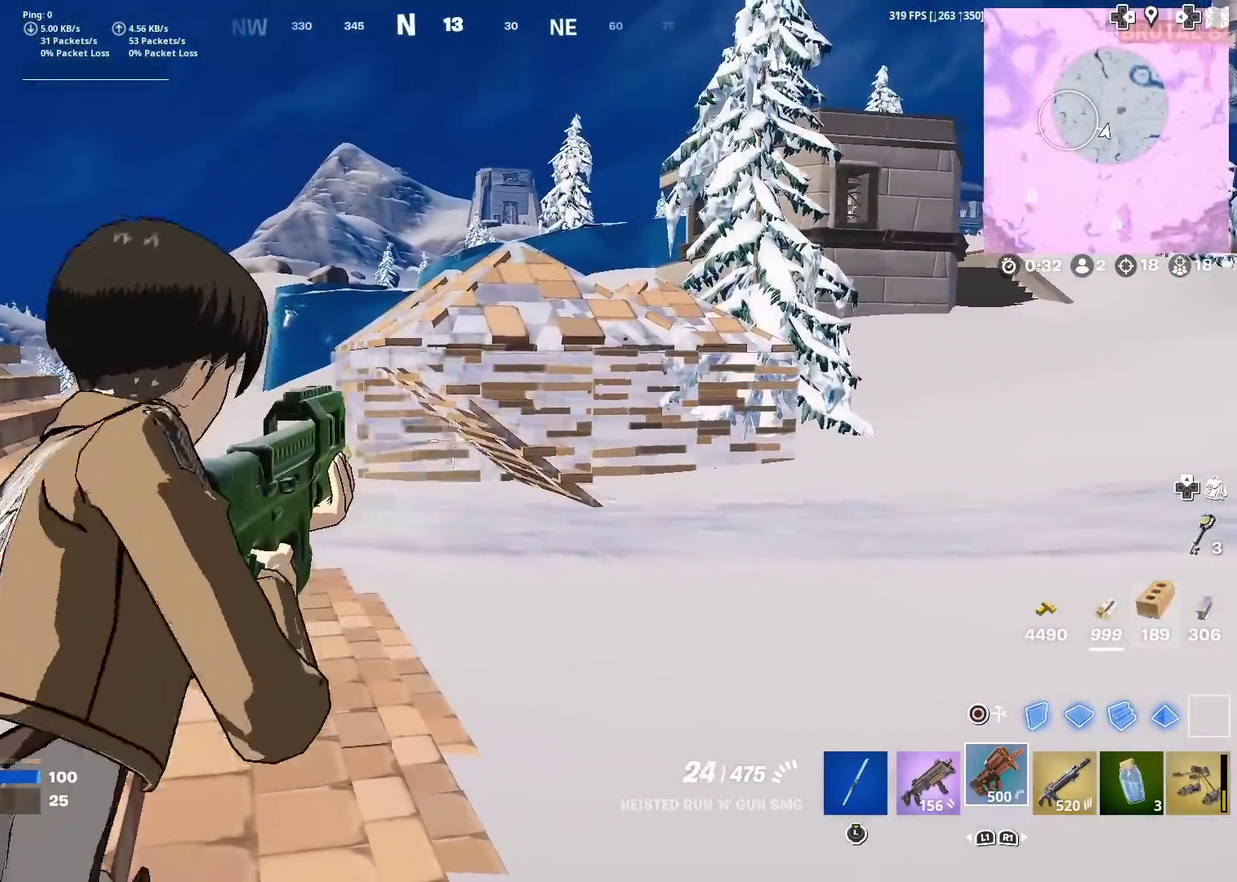
{"dt_ms": 401, "buttons": ["R2"], "left_stick": "center", "right_stick": "center", "events": []}
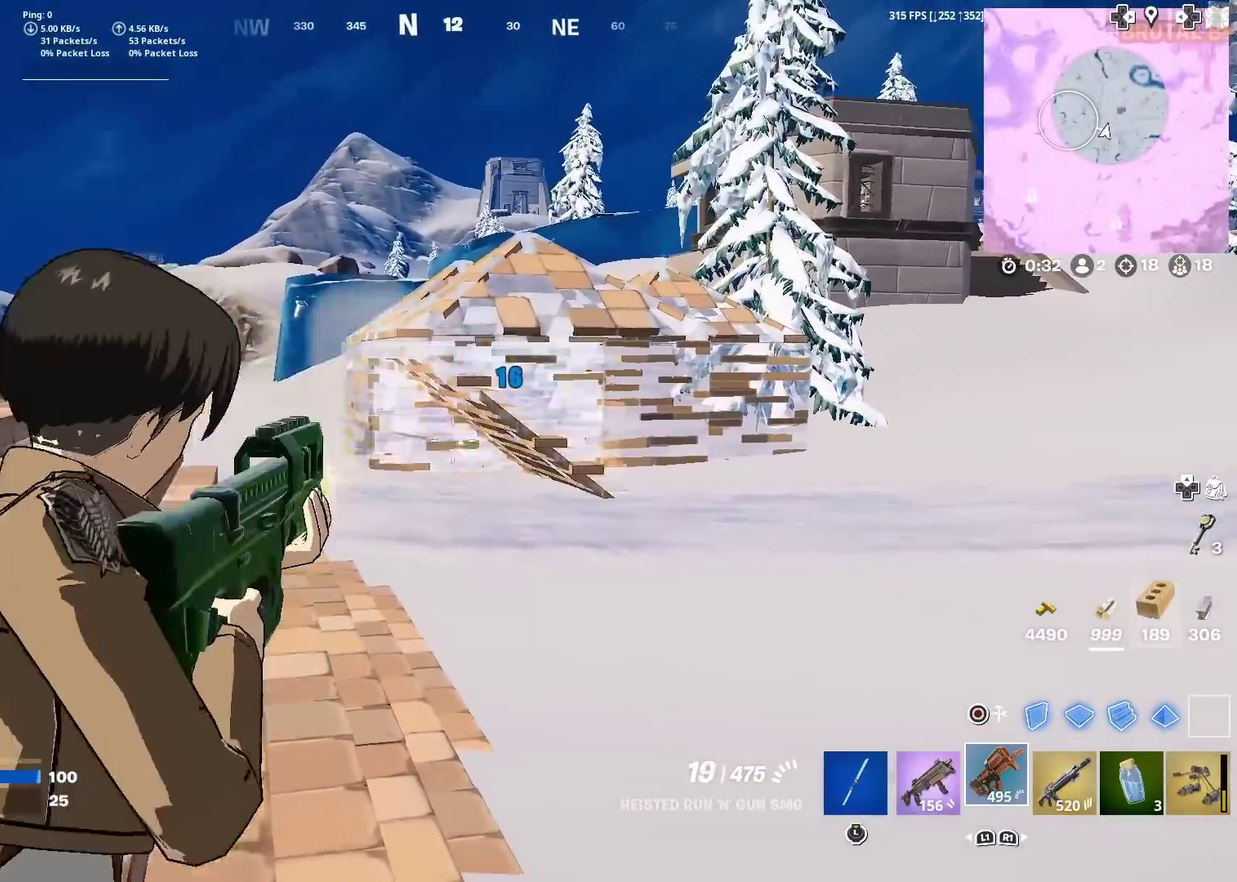
{"dt_ms": 600, "buttons": [], "left_stick": "up-right", "right_stick": "center"}